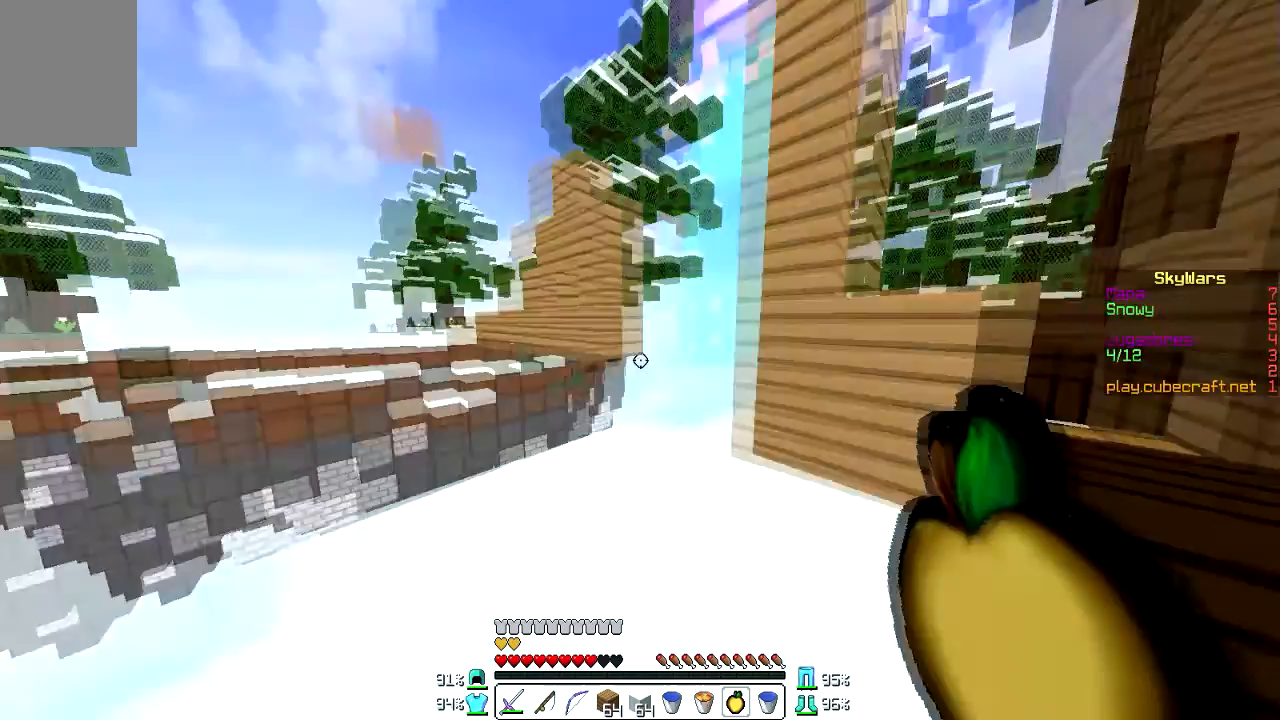
Gameplay with keyboard and mouse; each line is a JSON object with the keys and mouse buttons held at the frame after it. "events" lists presses ("down") and releases ("up") of "a", "d", "s", "w", "mouse_left" and "mouse_right" between this image and that frame as [ms after this image, input, new state], when the widget could be followed in between. "mouse_left", "mouse_right" = the "left", "right" buttons of the "mouse" list. No other keys are recorded. Fast repeated clicks can show as one long hold. Mouse movement is not recorded.
{"keys": ["w"], "mouse": [], "events": [[100, "w", "down"]]}
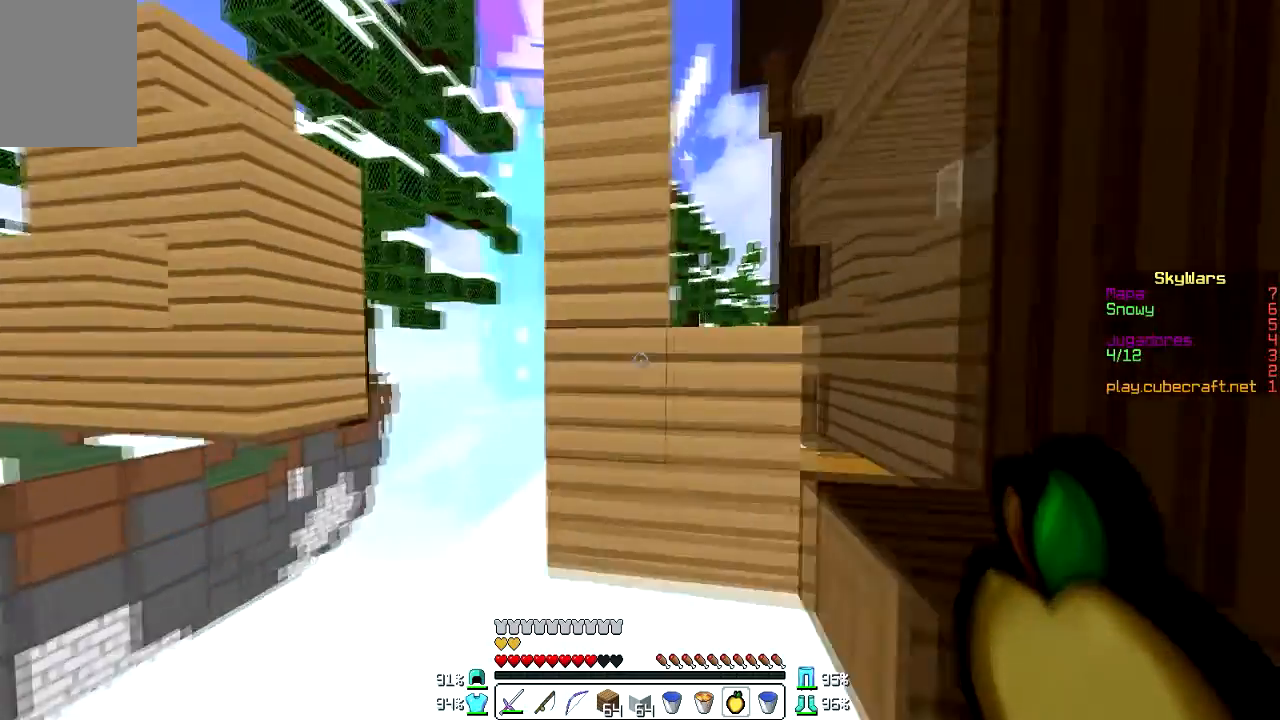
{"keys": ["a", "w"], "mouse": [], "events": [[201, "a", "down"], [367, "a", "up"], [501, "a", "down"]]}
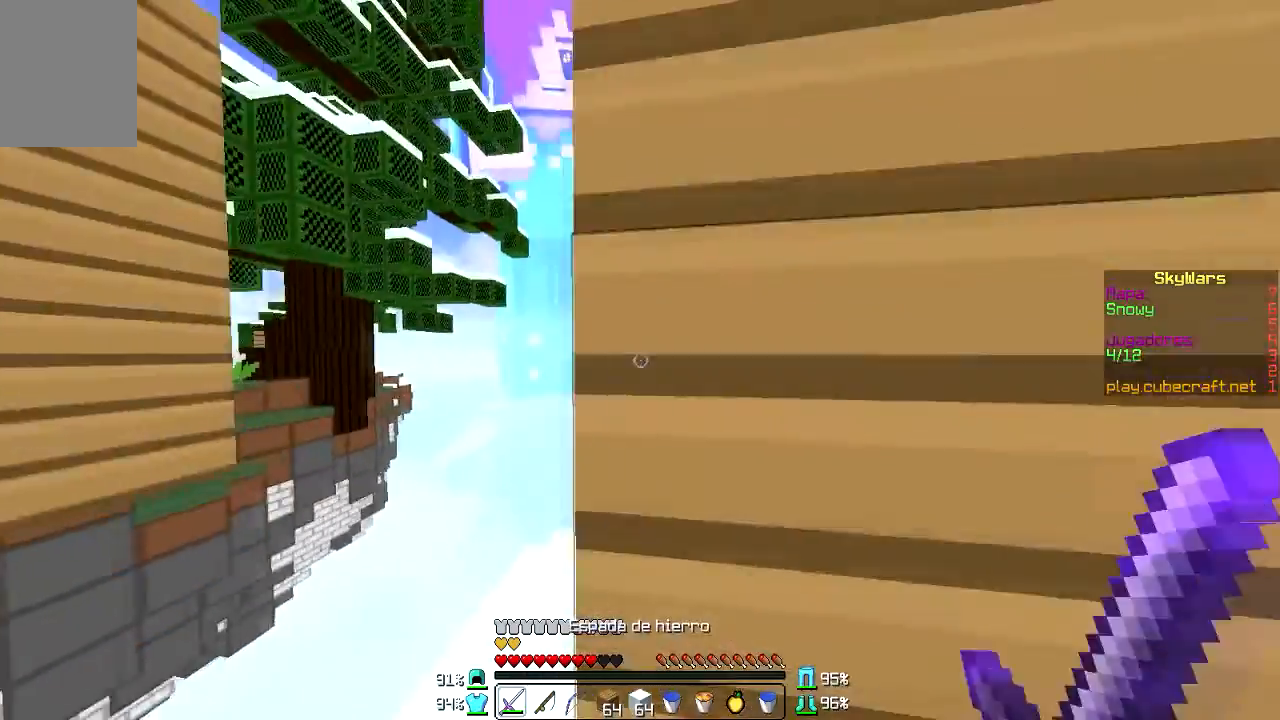
{"keys": ["w"], "mouse": [], "events": [[200, "a", "up"]]}
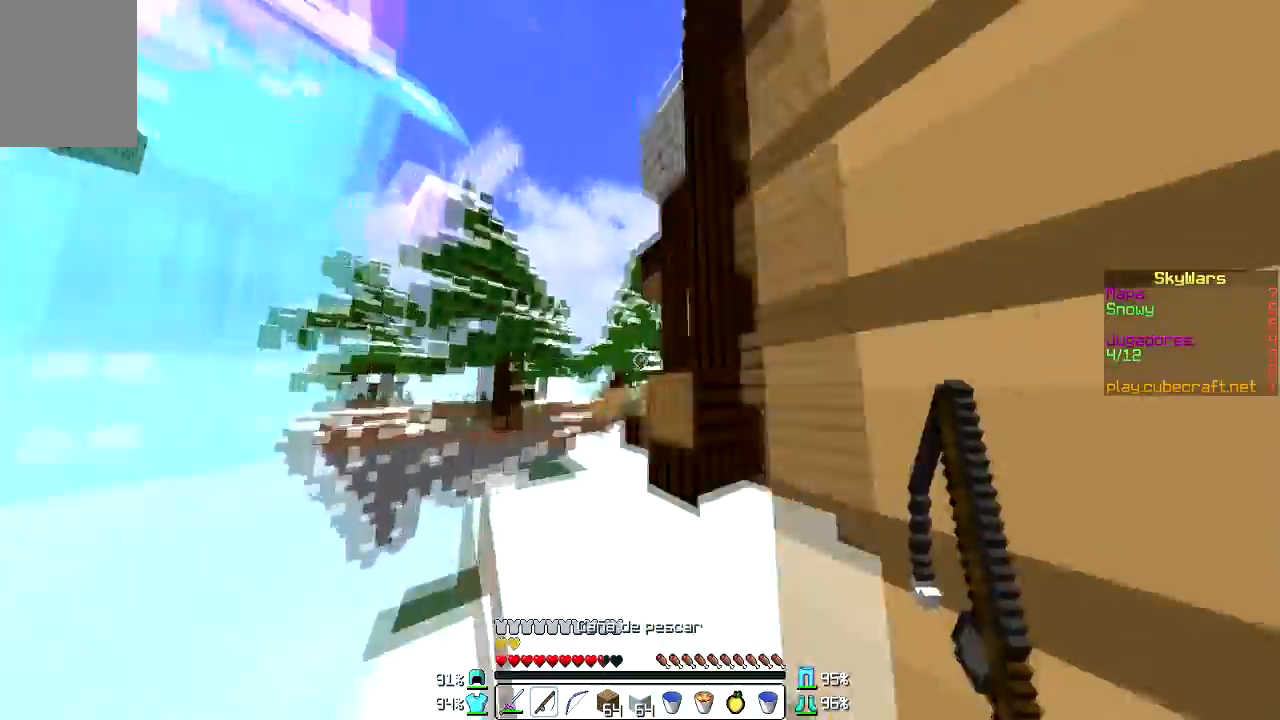
{"keys": ["a", "w"], "mouse": [], "events": [[401, "a", "down"]]}
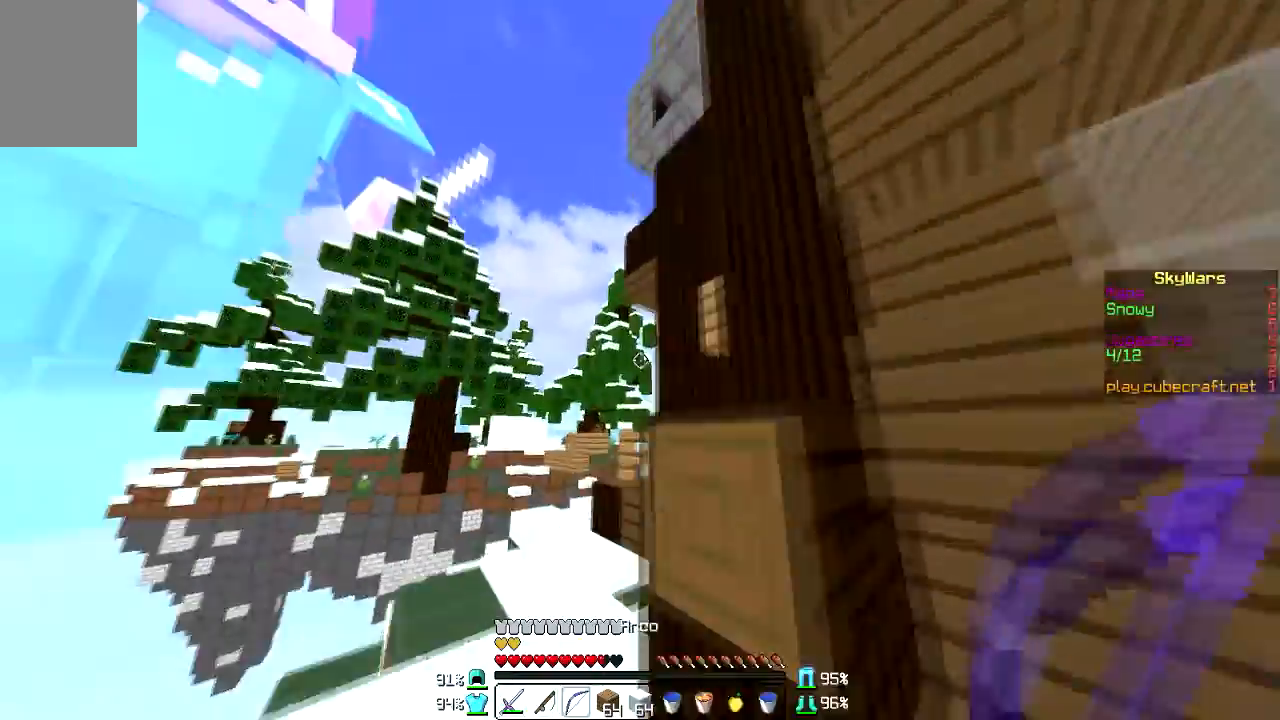
{"keys": ["w"], "mouse": [], "events": [[267, "a", "up"]]}
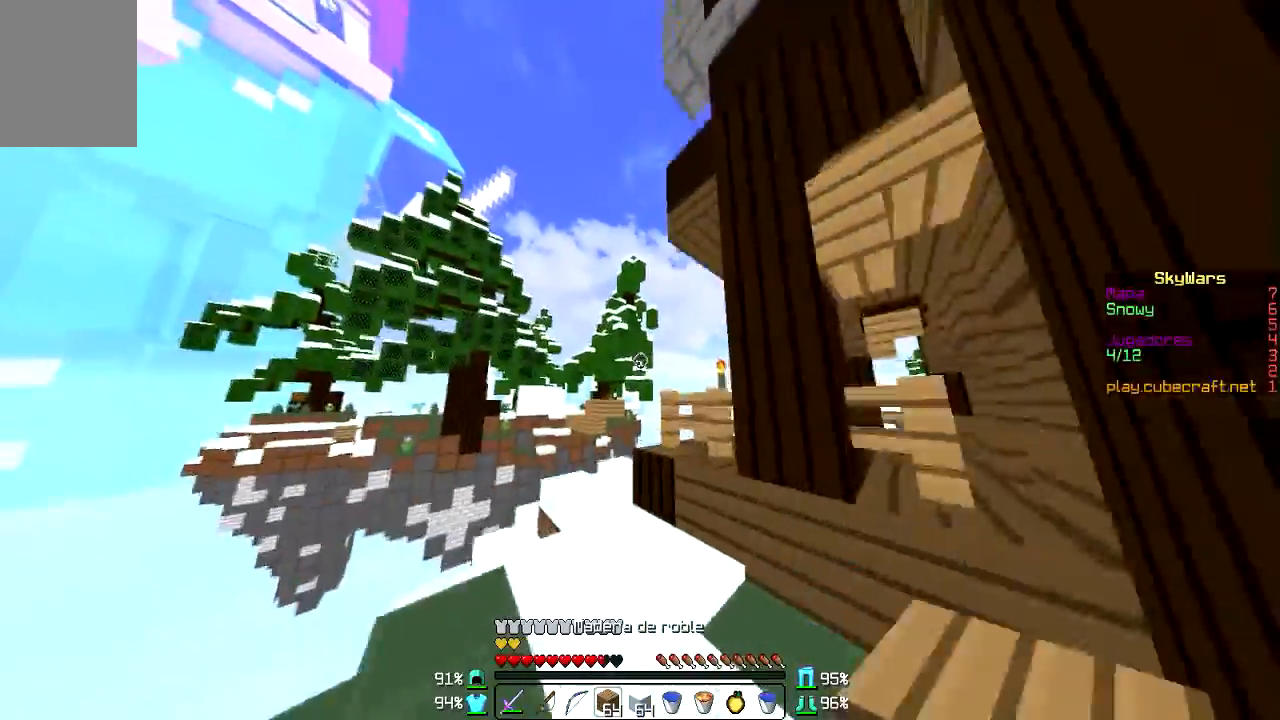
{"keys": ["w"], "mouse": [], "events": []}
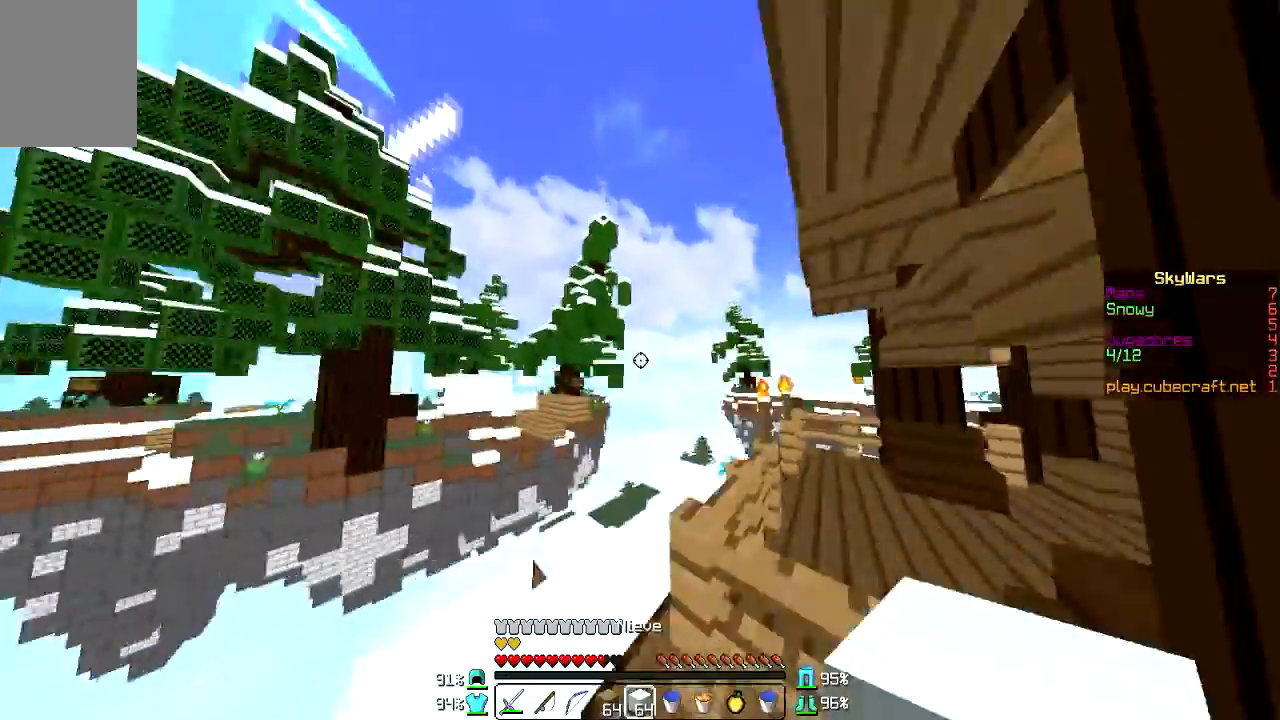
{"keys": ["w"], "mouse": [], "events": [[33, "a", "down"], [334, "a", "up"]]}
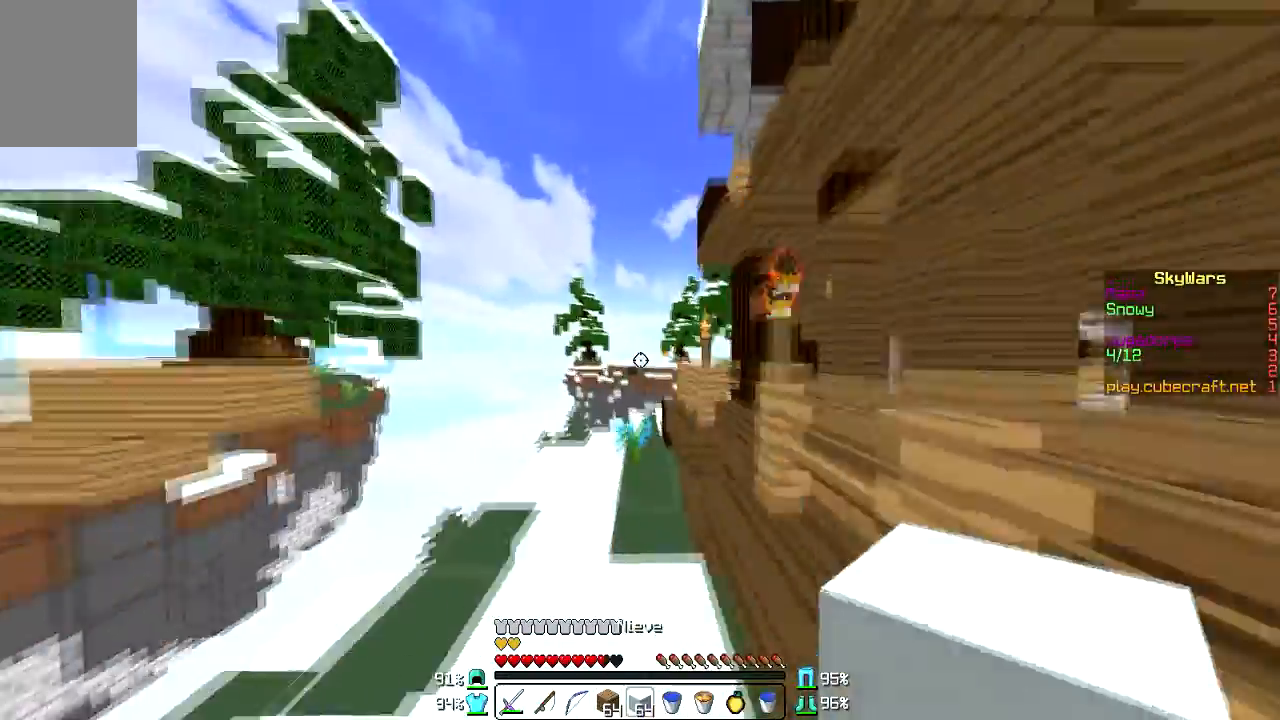
{"keys": ["a", "w"], "mouse": [], "events": [[501, "a", "down"]]}
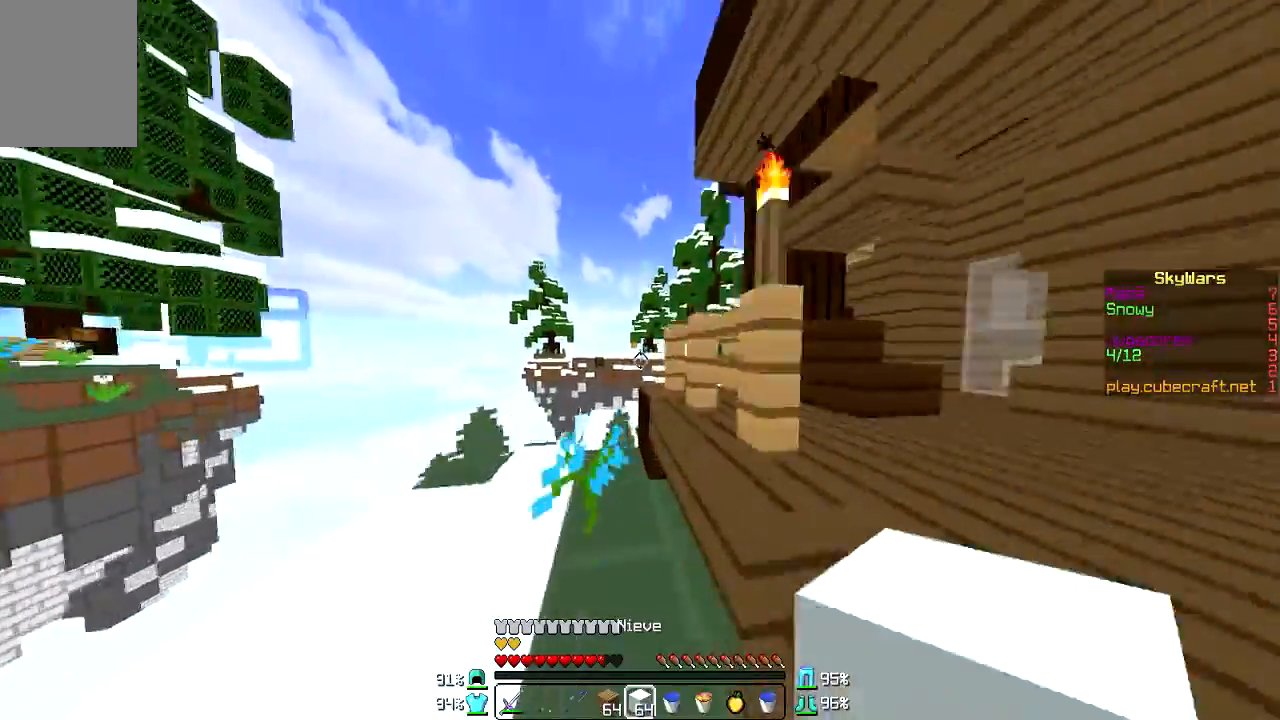
{"keys": [], "mouse": ["right"], "events": [[100, "a", "up"], [200, "w", "up"], [334, "mouse_right", "down"], [400, "mouse_right", "up"], [500, "mouse_right", "down"]]}
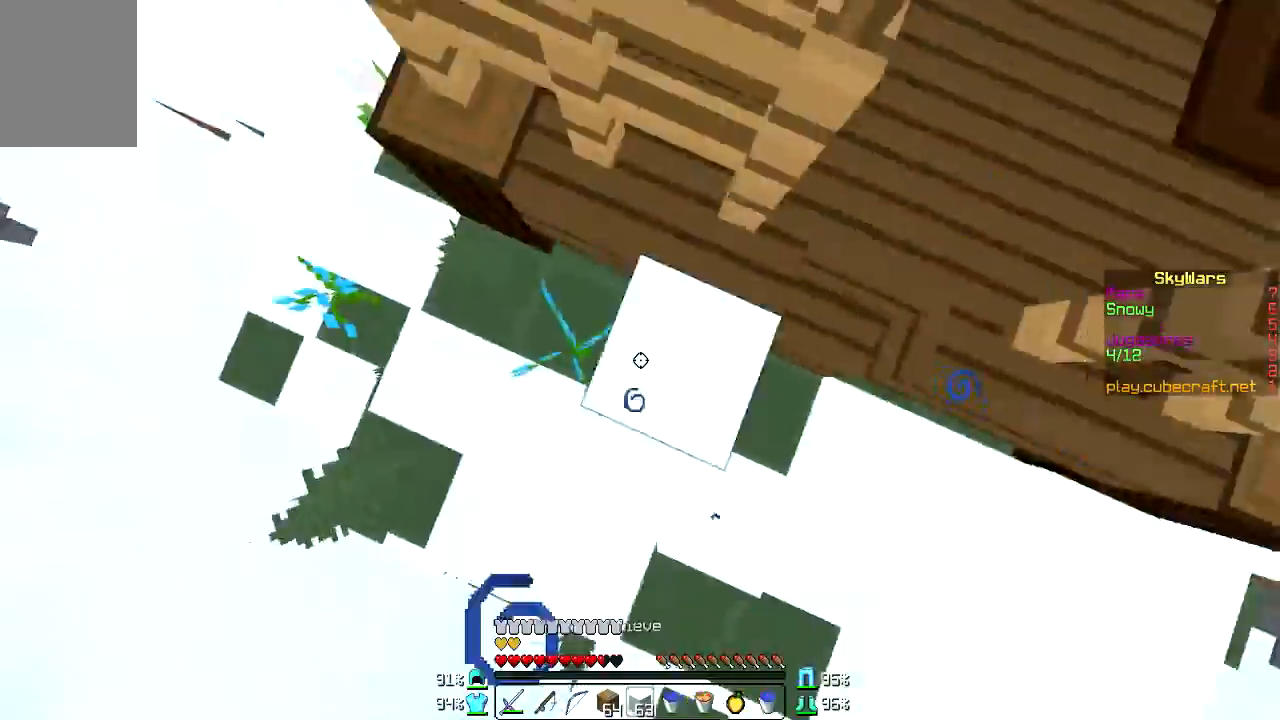
{"keys": [], "mouse": ["right"], "events": [[34, "mouse_right", "up"], [101, "mouse_right", "down"], [134, "d", "down"], [201, "mouse_right", "up"], [234, "mouse_right", "down"], [301, "d", "up"], [334, "mouse_right", "up"], [401, "mouse_right", "down"], [468, "mouse_right", "up"], [501, "mouse_right", "down"]]}
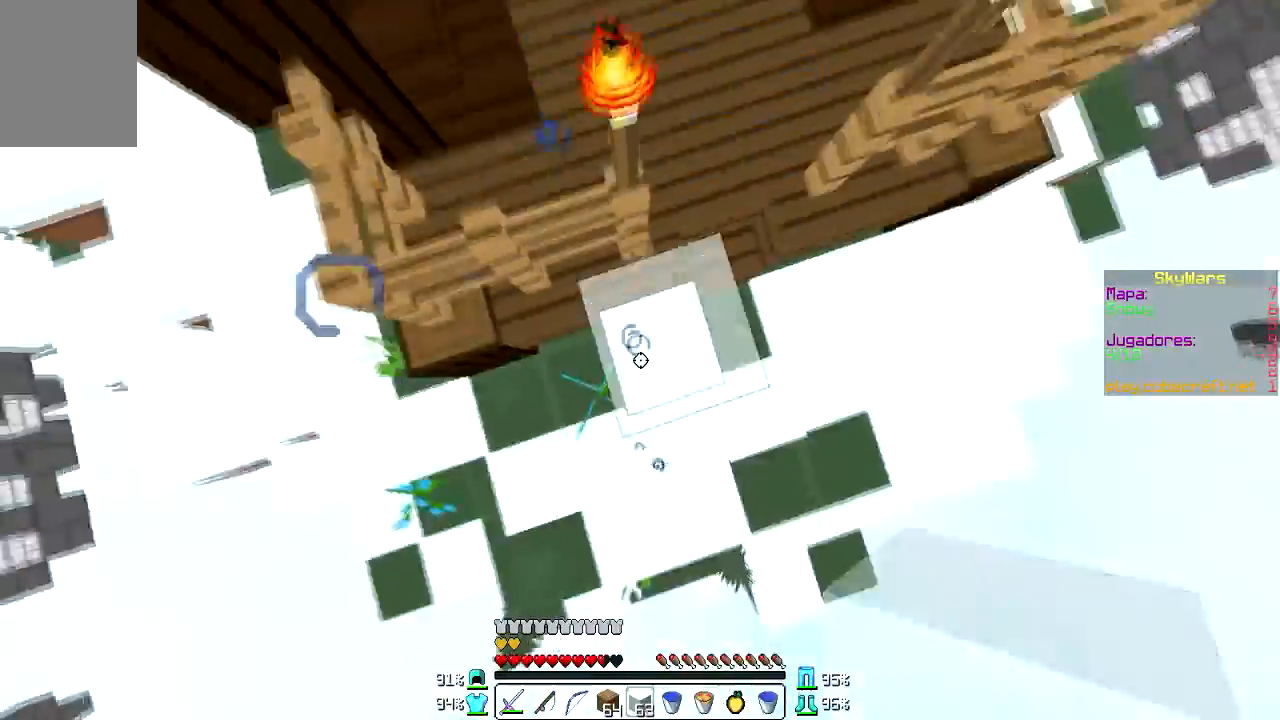
{"keys": [], "mouse": ["right"], "events": [[100, "mouse_right", "up"], [167, "mouse_right", "down"], [267, "mouse_right", "up"], [300, "mouse_right", "down"], [400, "mouse_right", "up"], [500, "mouse_right", "down"]]}
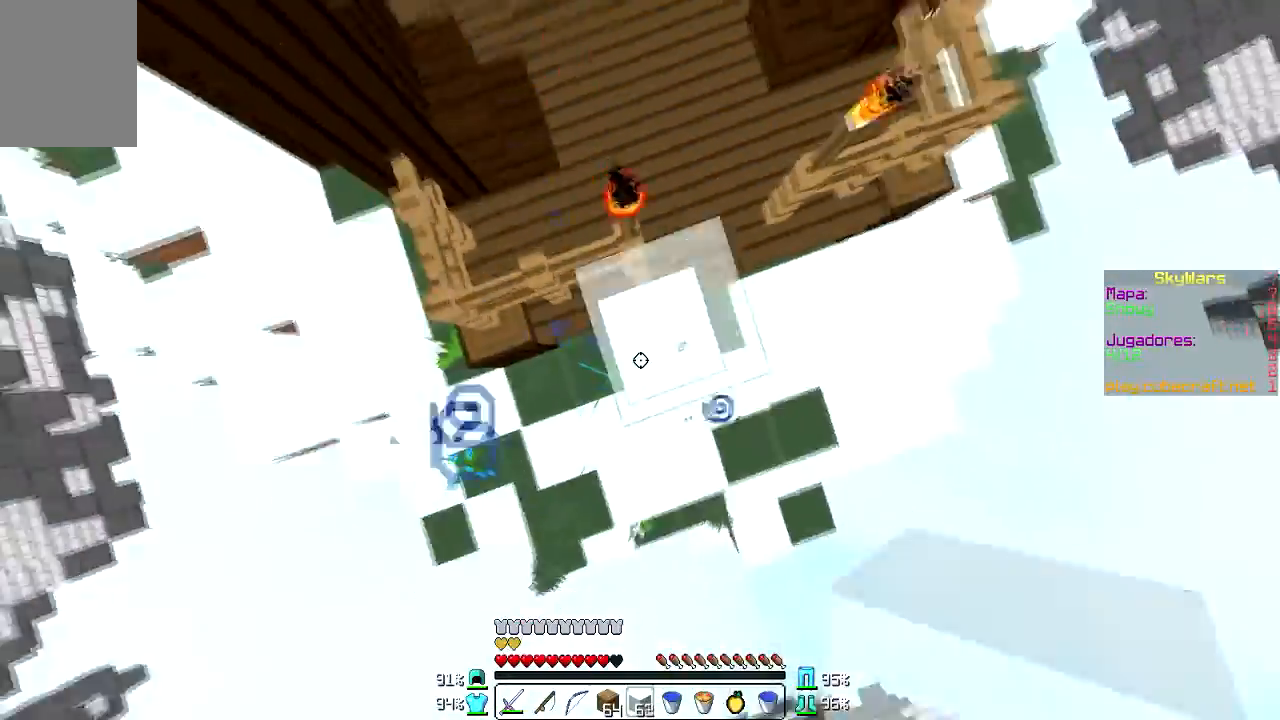
{"keys": [], "mouse": ["right"], "events": [[67, "mouse_right", "up"], [101, "mouse_right", "down"], [134, "mouse_right", "up"], [234, "d", "down"], [234, "mouse_right", "down"], [301, "mouse_right", "up"], [334, "d", "up"], [401, "mouse_right", "down"], [468, "mouse_right", "up"], [501, "mouse_right", "down"]]}
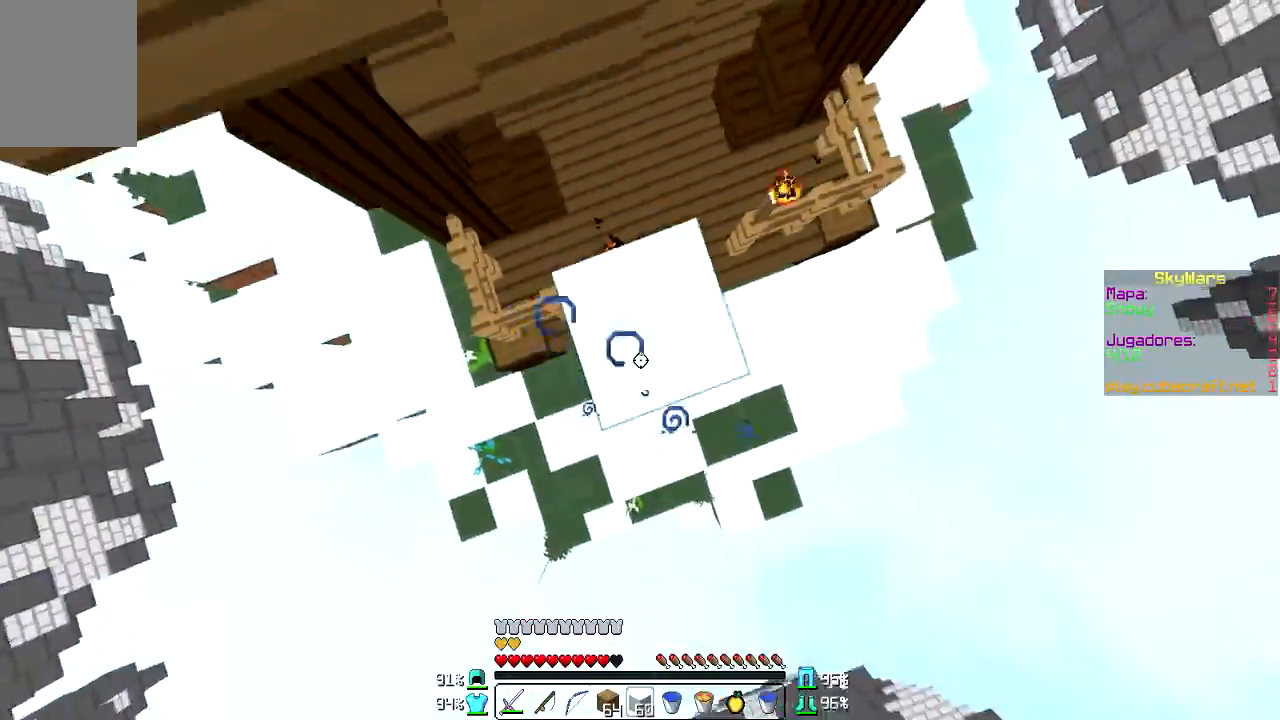
{"keys": [], "mouse": [], "events": [[33, "mouse_right", "up"], [133, "mouse_right", "down"], [200, "mouse_right", "up"], [267, "mouse_right", "down"], [367, "mouse_right", "up"], [400, "mouse_right", "down"], [500, "mouse_right", "up"]]}
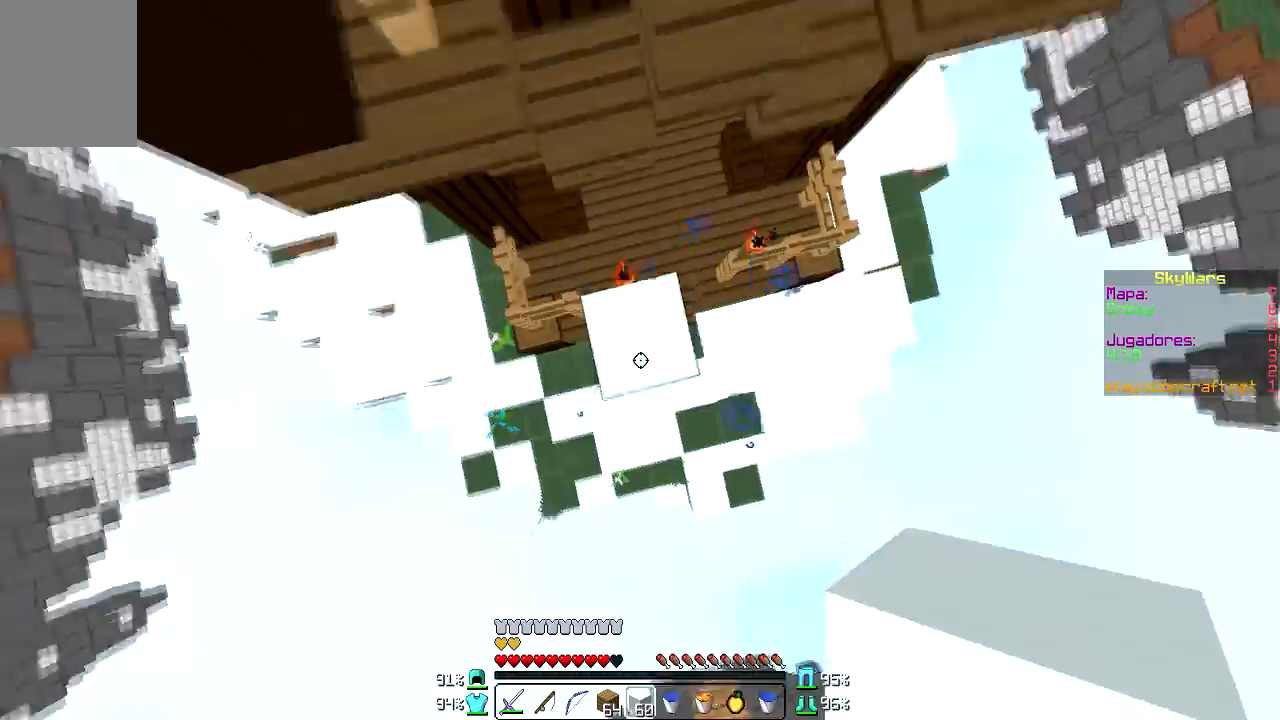
{"keys": [], "mouse": [], "events": [[34, "mouse_right", "down"], [134, "mouse_right", "up"], [201, "mouse_right", "down"], [234, "mouse_right", "up"]]}
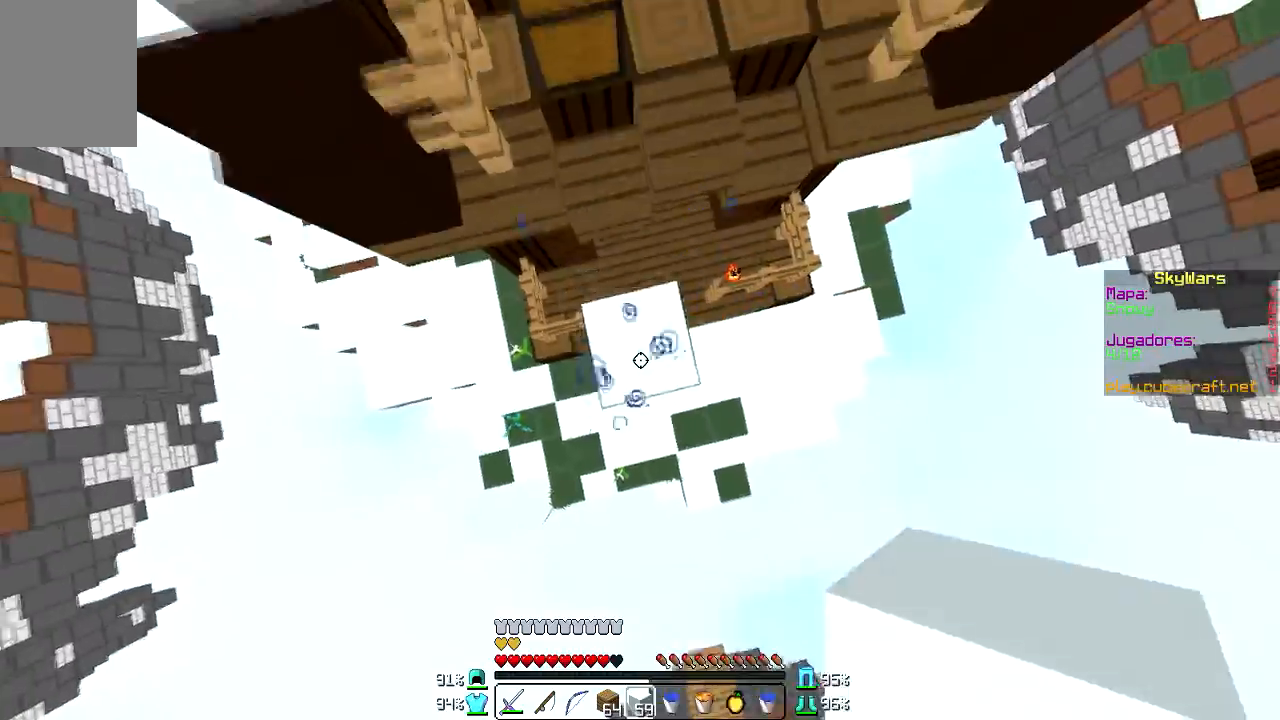
{"keys": [], "mouse": ["right"], "events": [[67, "mouse_right", "down"], [167, "mouse_right", "up"], [500, "mouse_right", "down"]]}
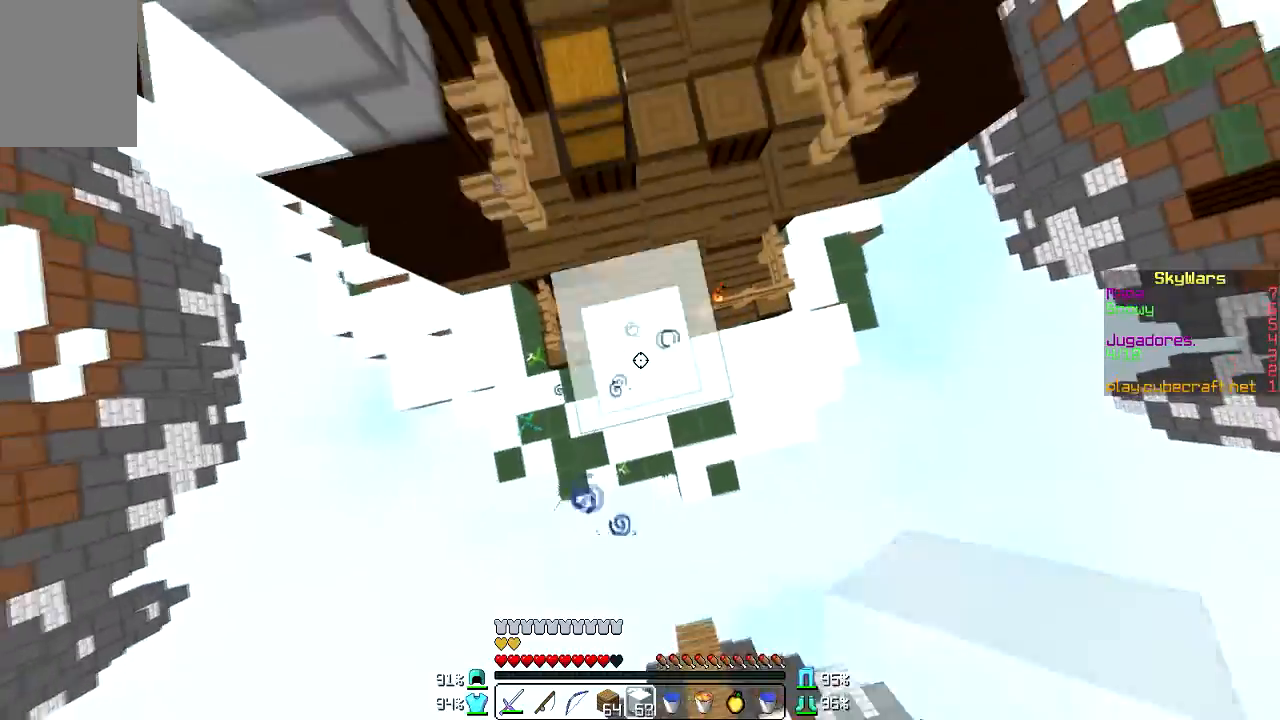
{"keys": [], "mouse": ["right"], "events": [[67, "mouse_right", "up"], [501, "mouse_right", "down"]]}
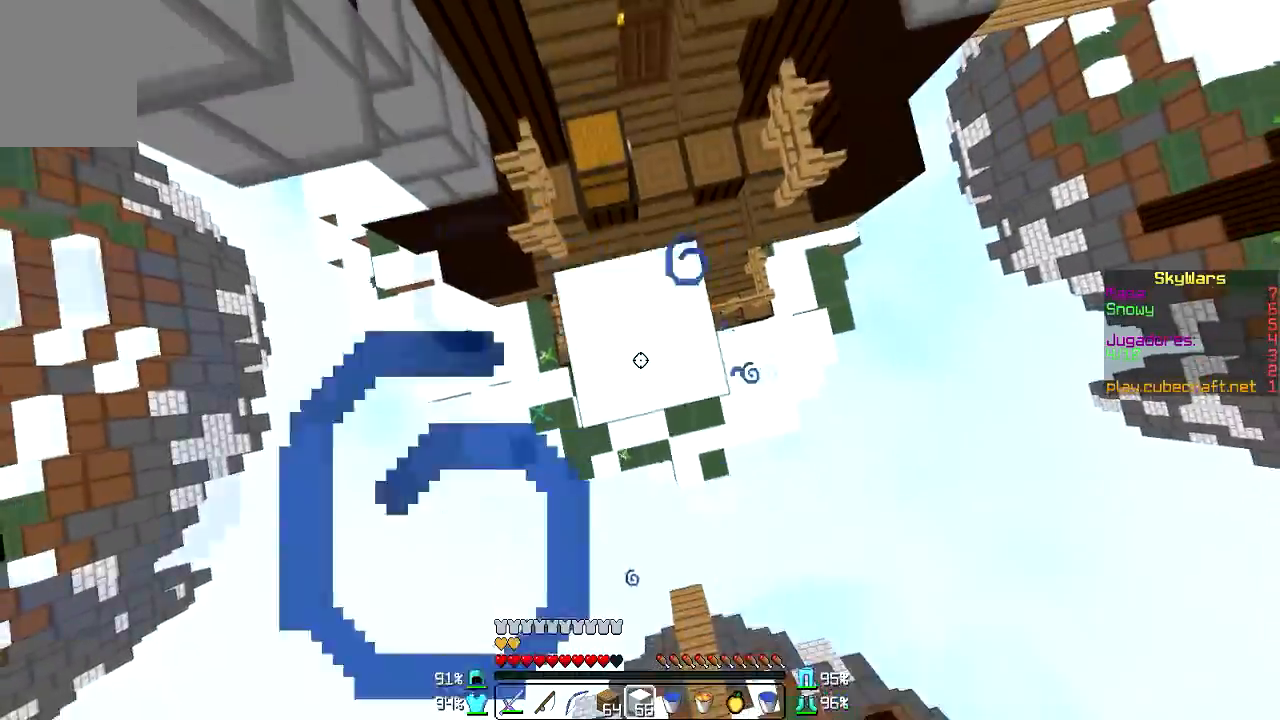
{"keys": [], "mouse": ["right"], "events": [[67, "mouse_right", "up"], [434, "mouse_right", "down"]]}
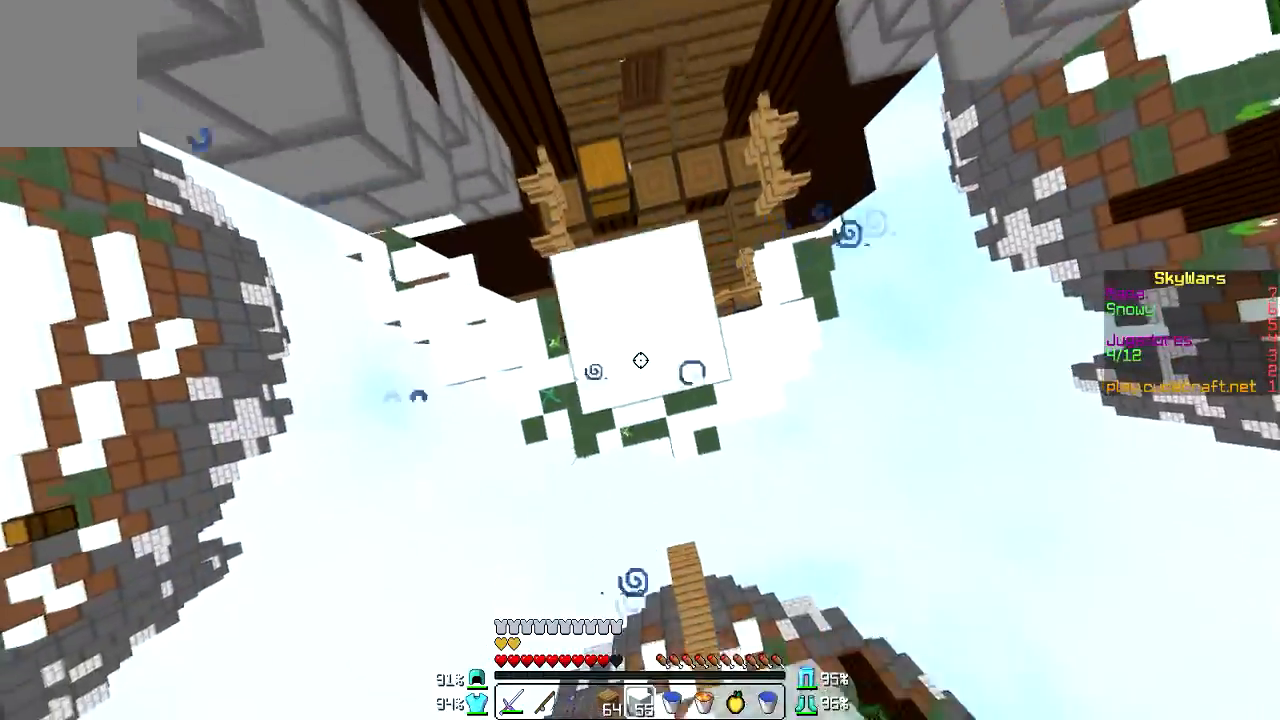
{"keys": [], "mouse": [], "events": [[101, "mouse_right", "up"], [367, "mouse_right", "down"], [501, "mouse_right", "up"]]}
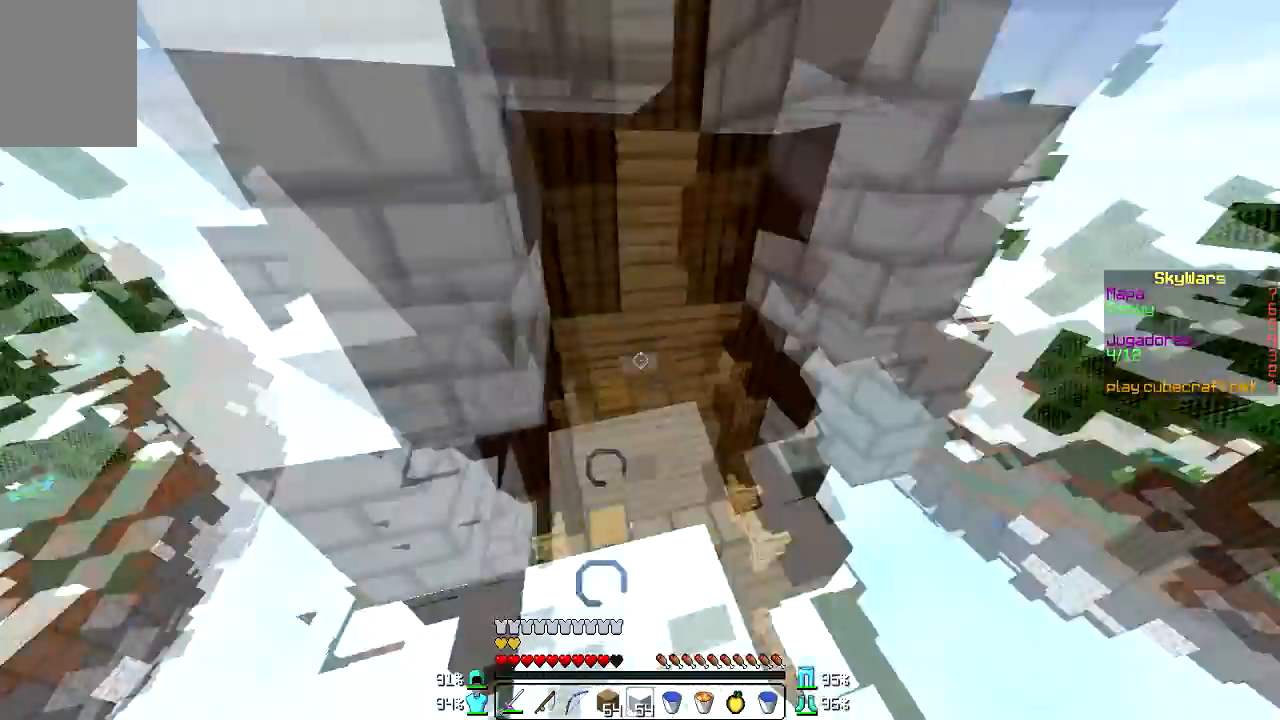
{"keys": [], "mouse": [], "events": []}
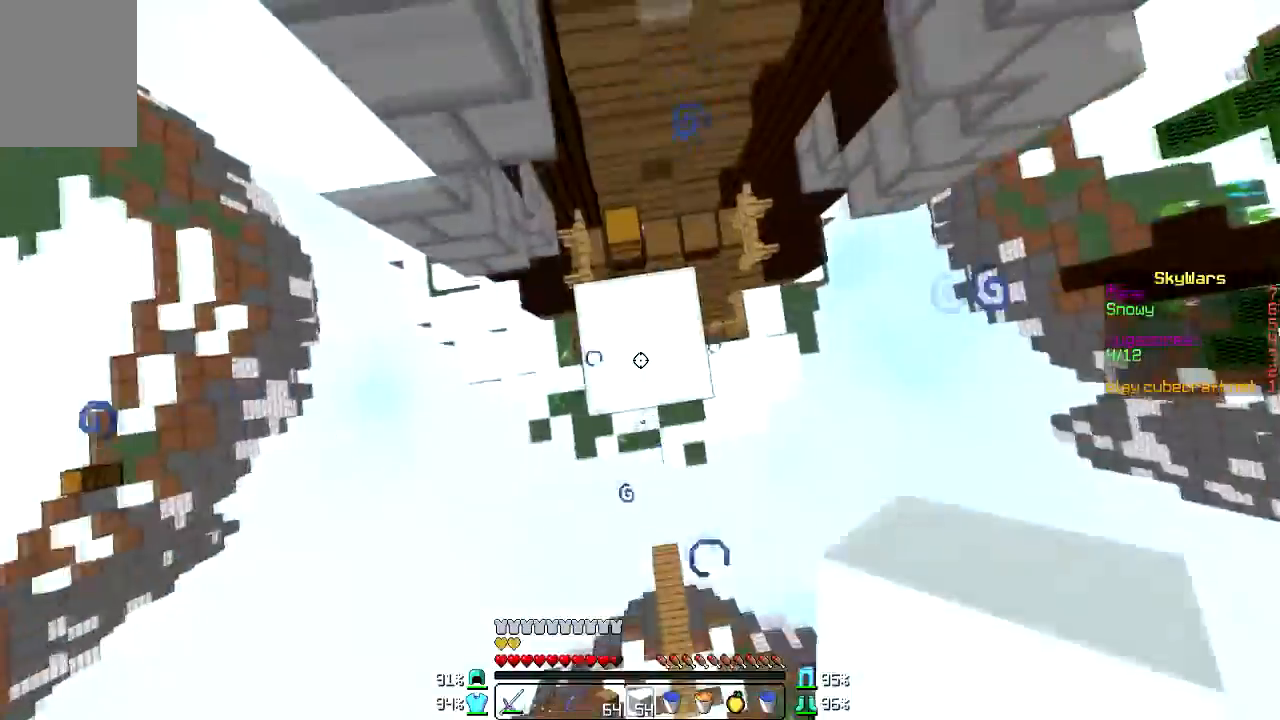
{"keys": [], "mouse": [], "events": [[67, "mouse_right", "down"], [167, "mouse_right", "up"]]}
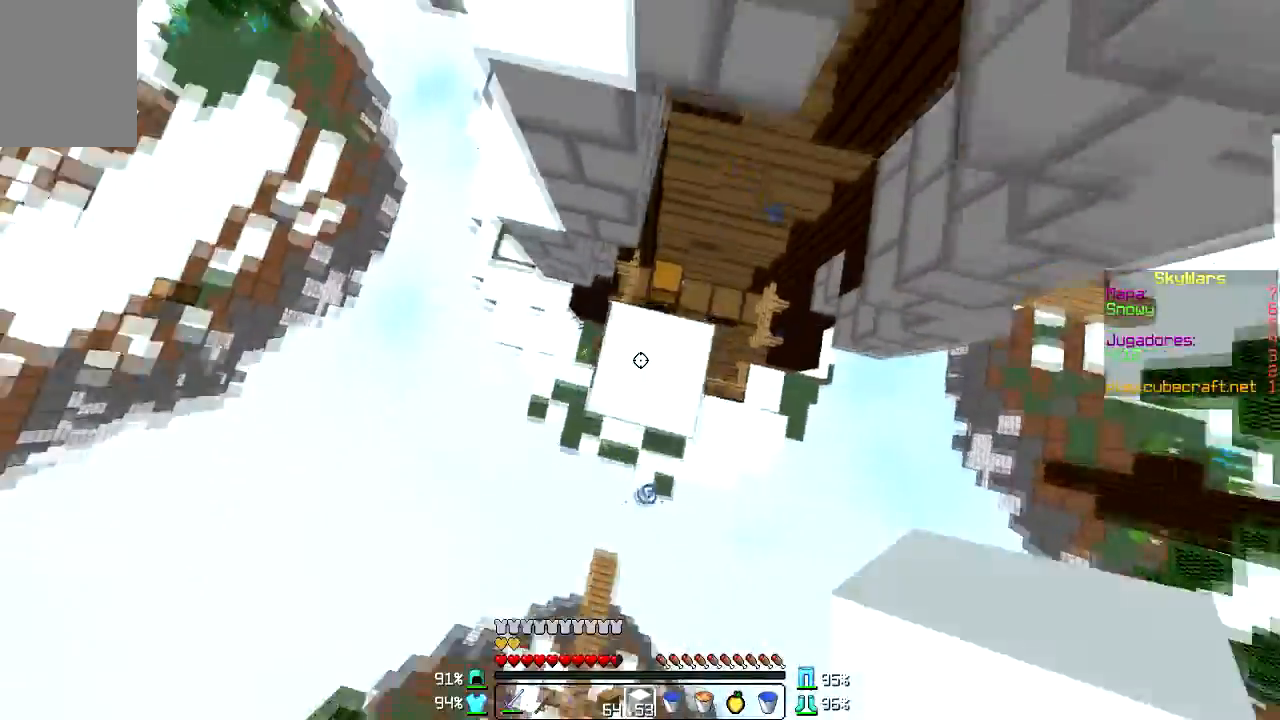
{"keys": [], "mouse": ["right"], "events": [[33, "mouse_right", "down"], [100, "mouse_right", "up"], [500, "mouse_right", "down"]]}
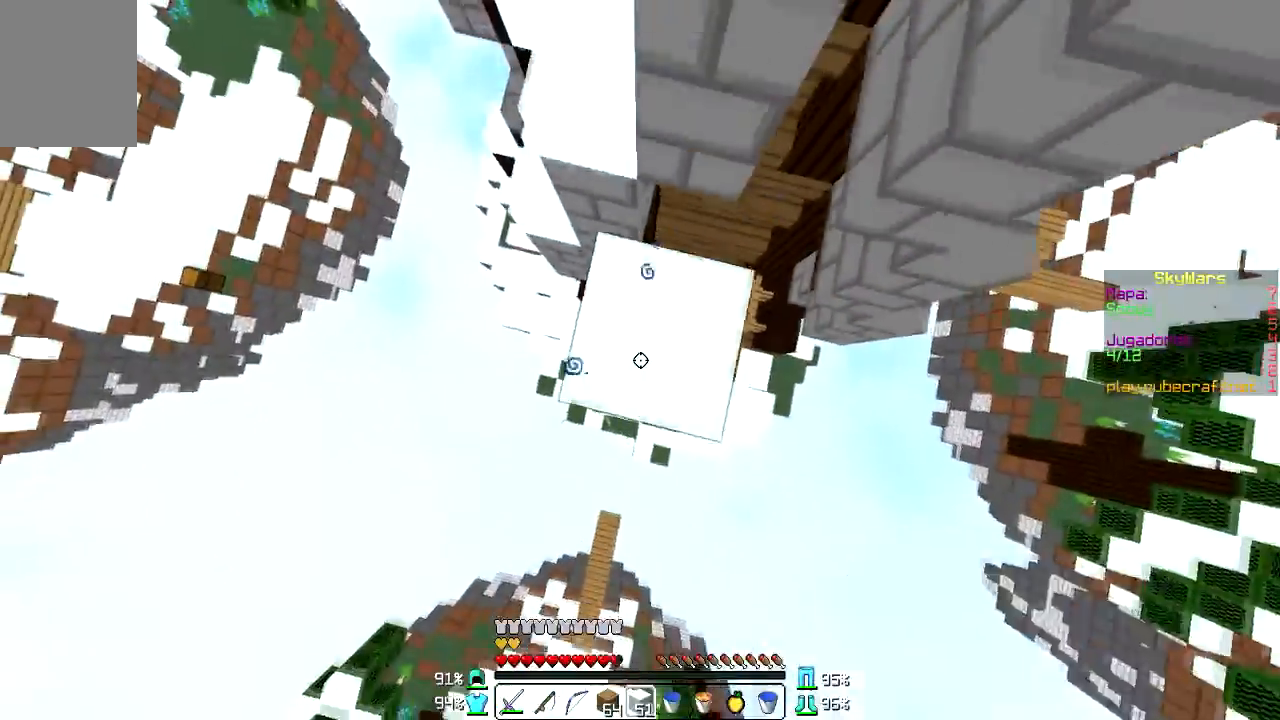
{"keys": [], "mouse": [], "events": [[101, "mouse_right", "up"]]}
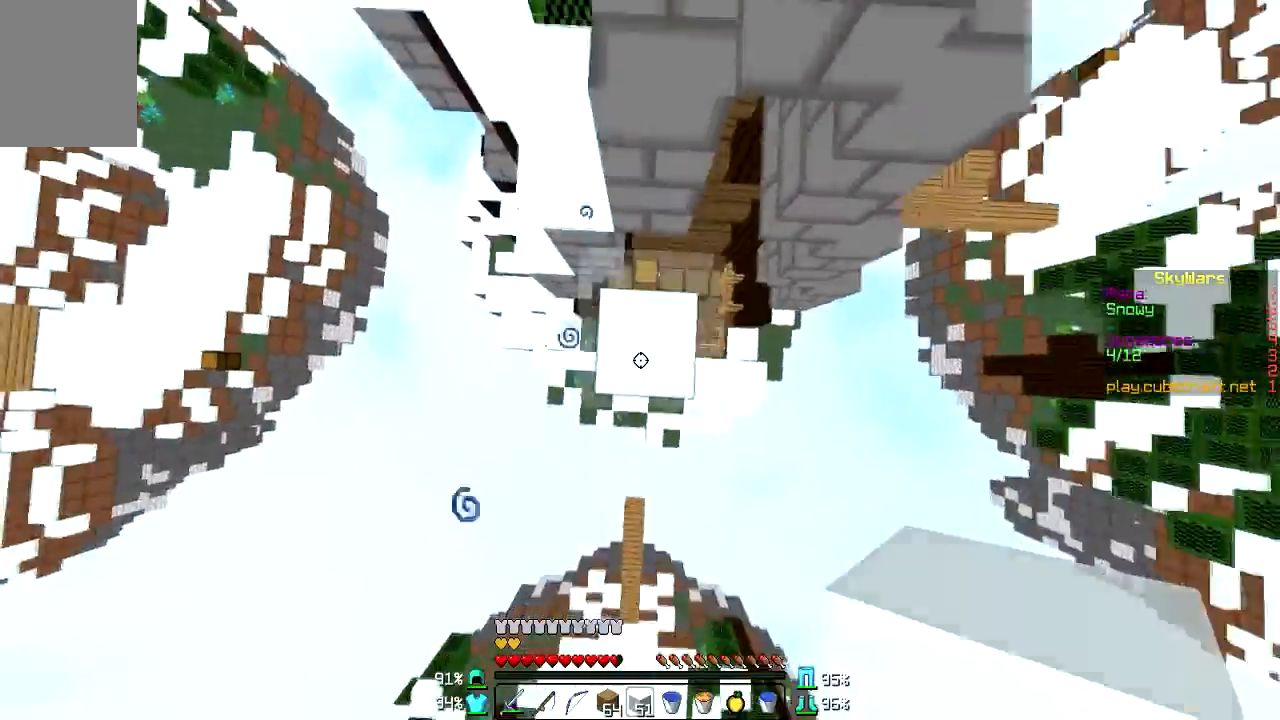
{"keys": ["w"], "mouse": [], "events": [[367, "w", "down"]]}
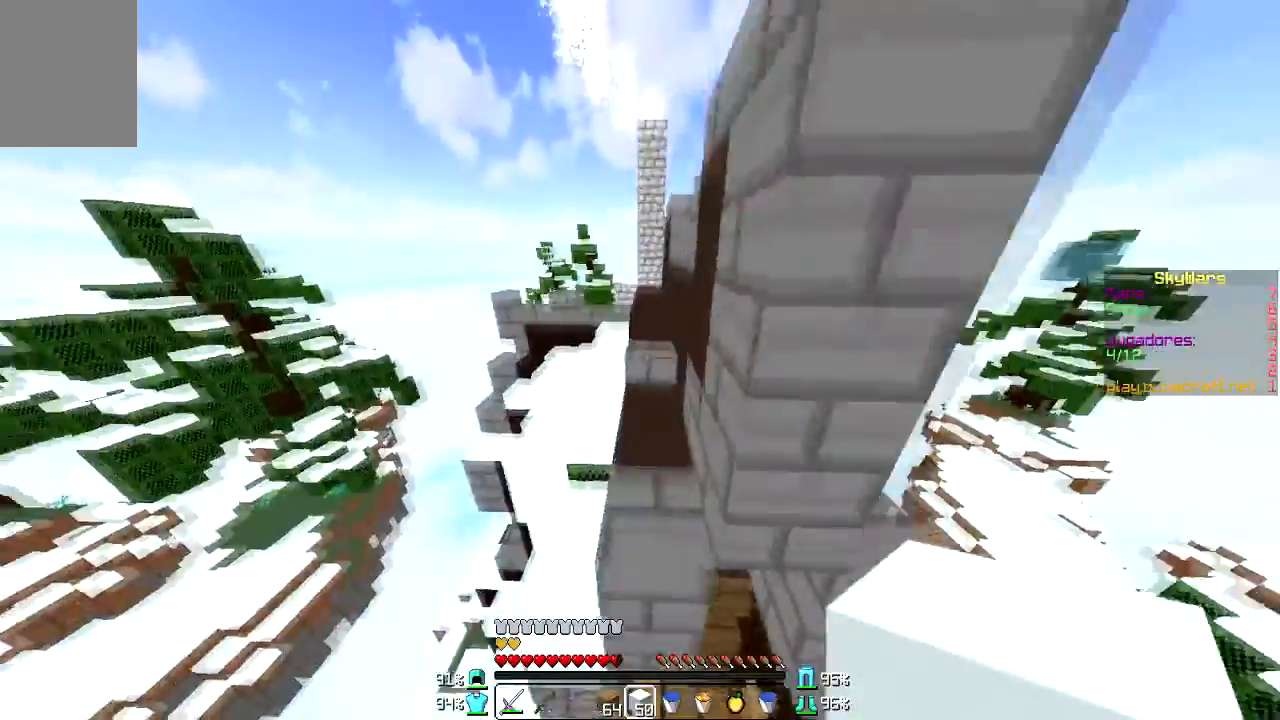
{"keys": ["w"], "mouse": [], "events": []}
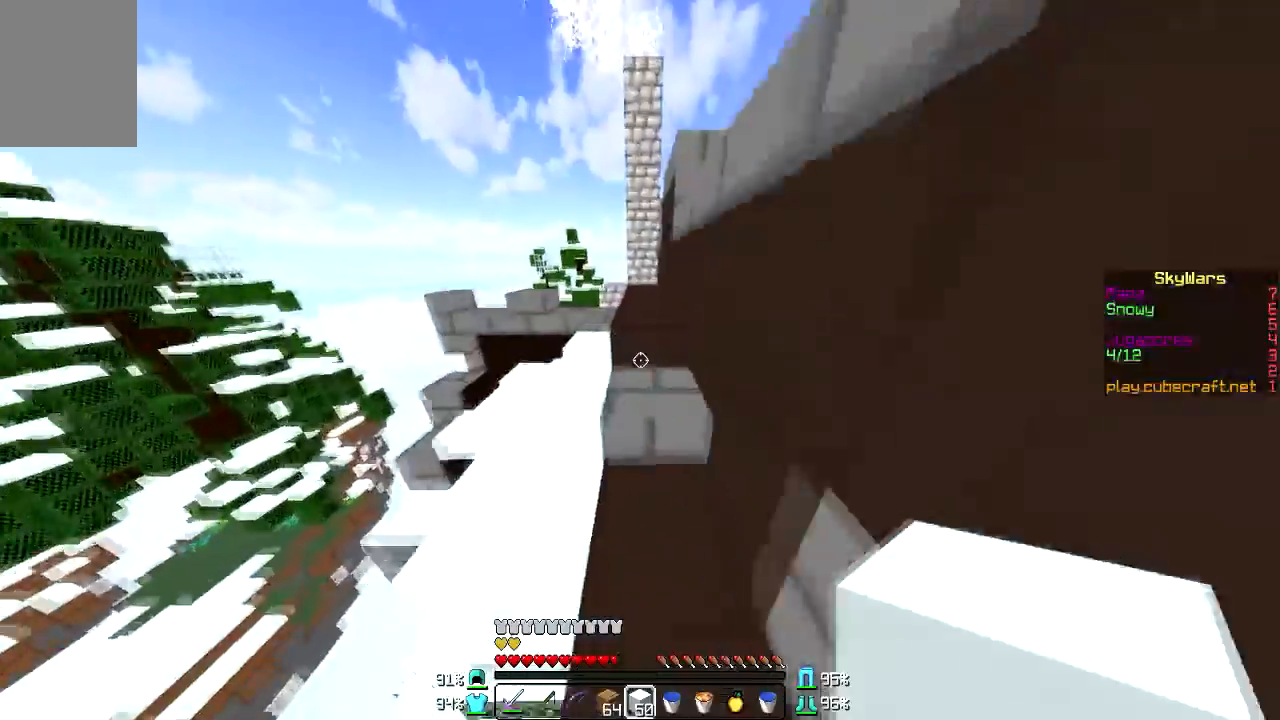
{"keys": ["w"], "mouse": [], "events": []}
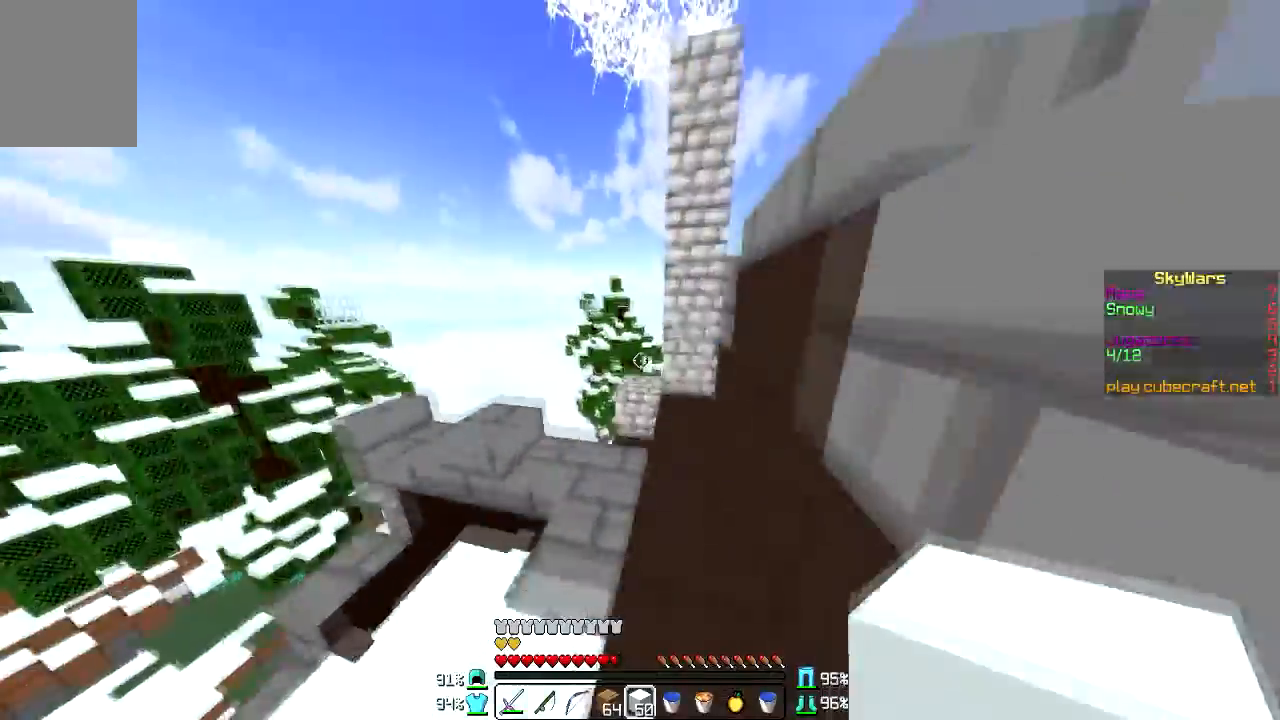
{"keys": ["w"], "mouse": [], "events": []}
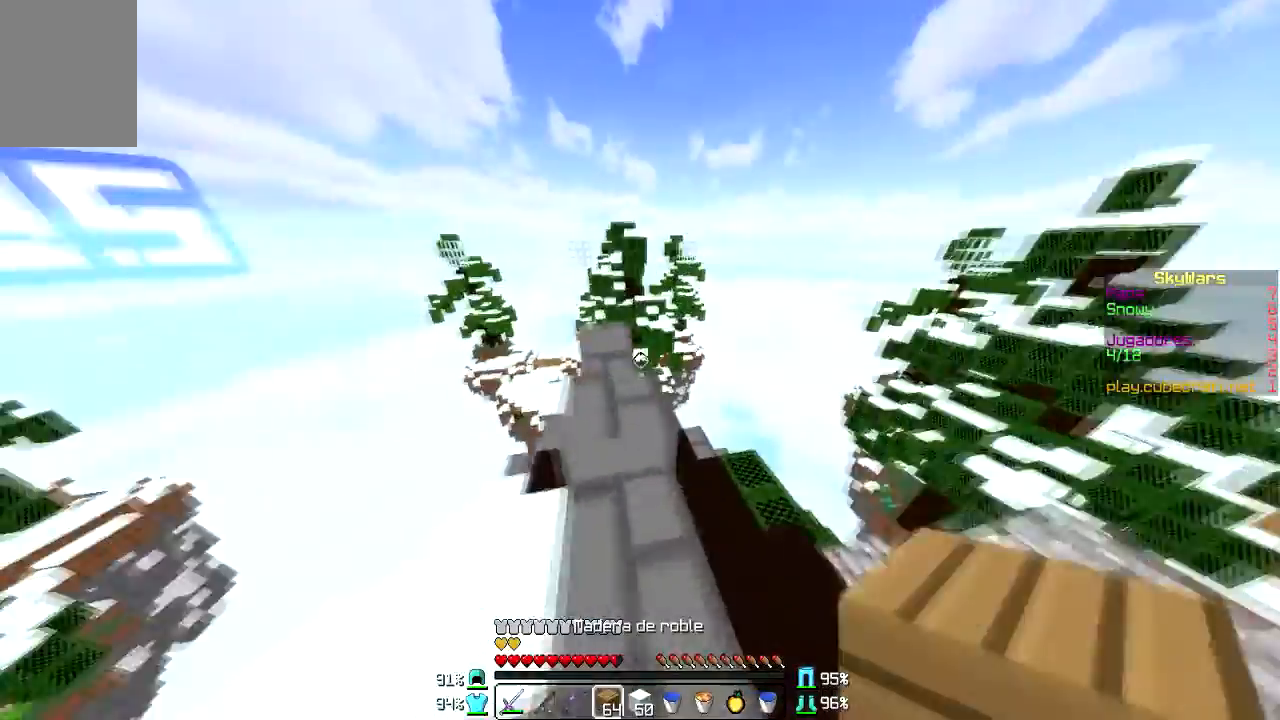
{"keys": [], "mouse": [], "events": [[400, "w", "up"]]}
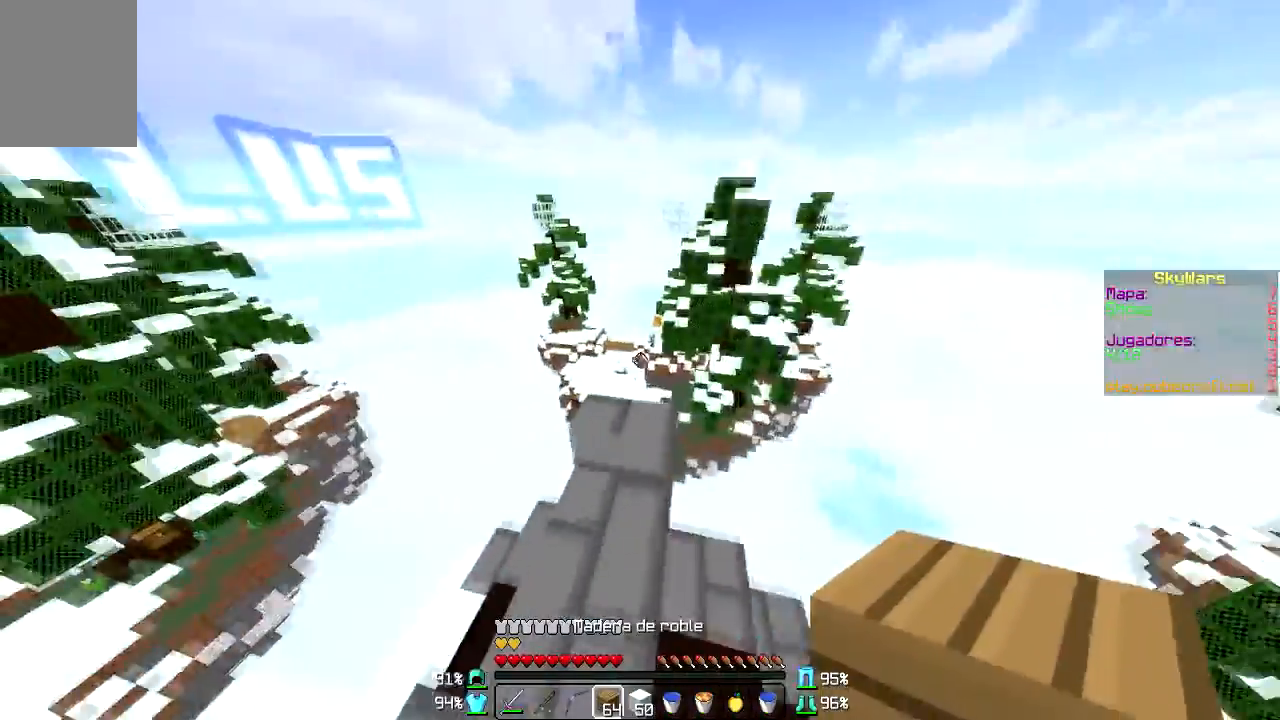
{"keys": [], "mouse": [], "events": []}
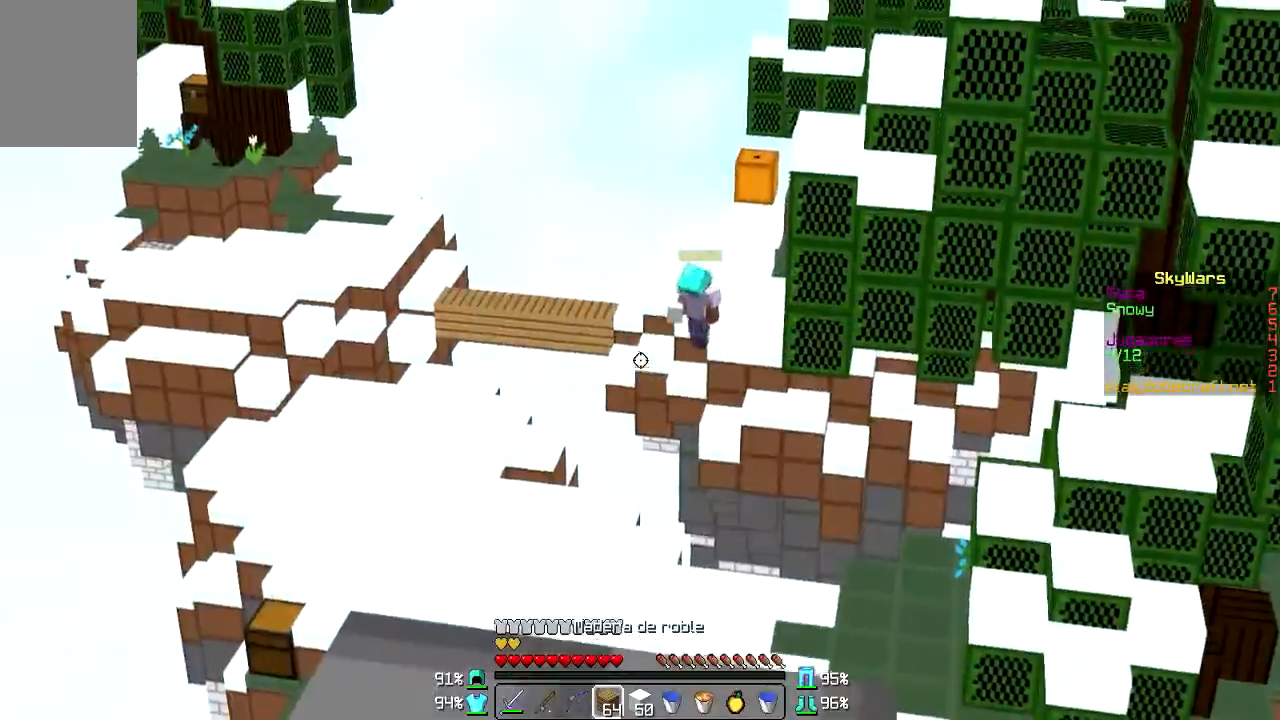
{"keys": [], "mouse": [], "events": [[133, "w", "down"], [400, "w", "up"]]}